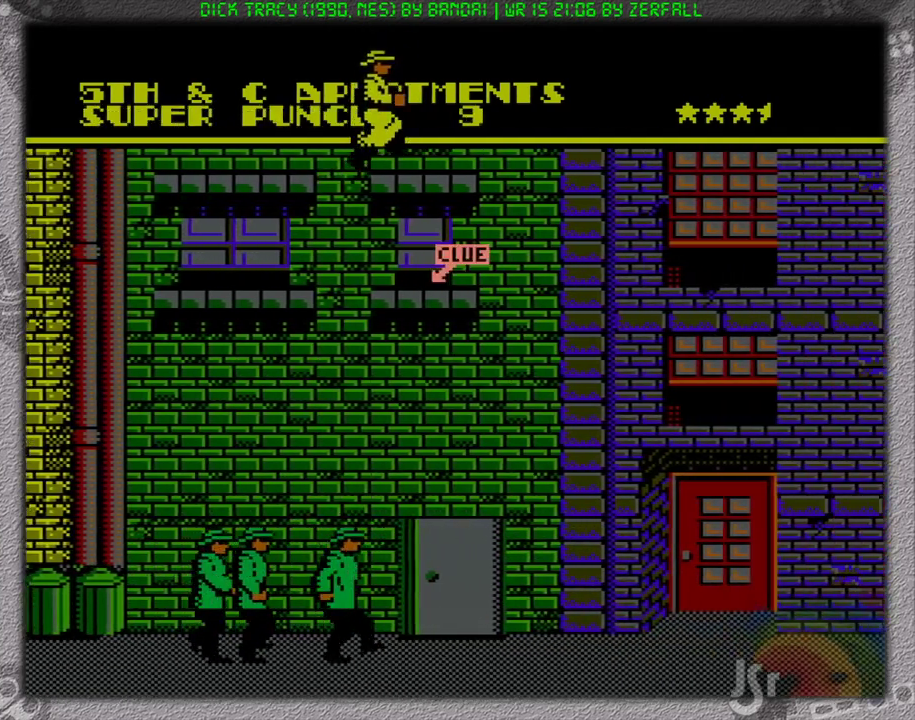
Gameplay with a controller (Nintendo layout); each line is a JSON object with the inputs held at the frame after it. "events" lists button and stick changes between this image and that frame as [ms after this image, input, new state], when the widget could be followed in between. Not read: L3 R3 SELECT.
{"buttons": [], "events": [[150, "DPAD_LEFT", "down"], [283, "B", "down"], [283, "DPAD_LEFT", "up"], [283, "DPAD_RIGHT", "down"], [417, "B", "up"], [417, "DPAD_RIGHT", "up"]]}
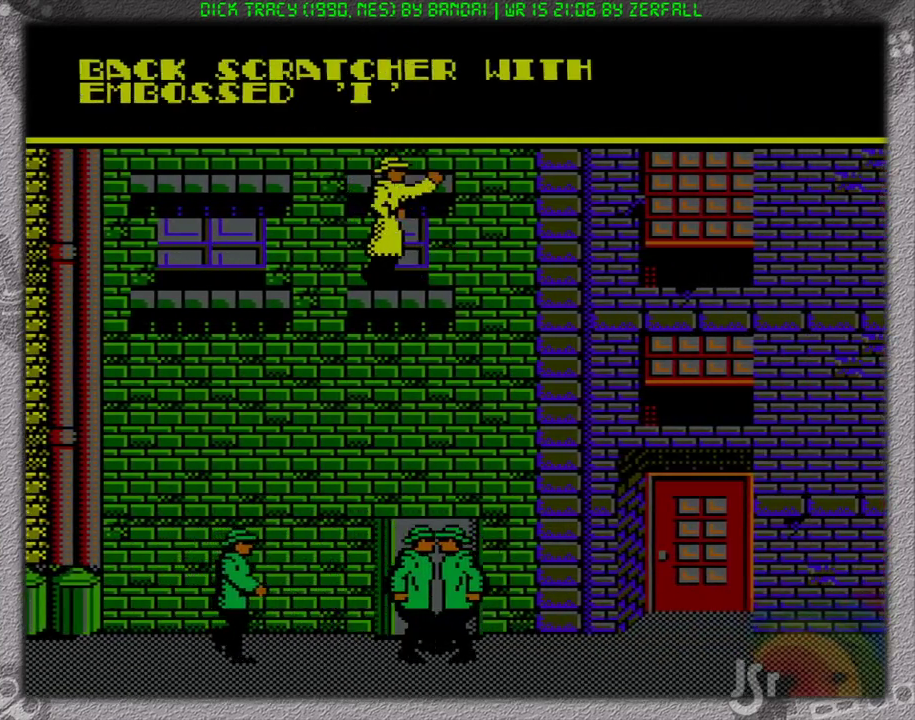
{"buttons": ["DPAD_RIGHT"], "events": [[483, "DPAD_RIGHT", "down"]]}
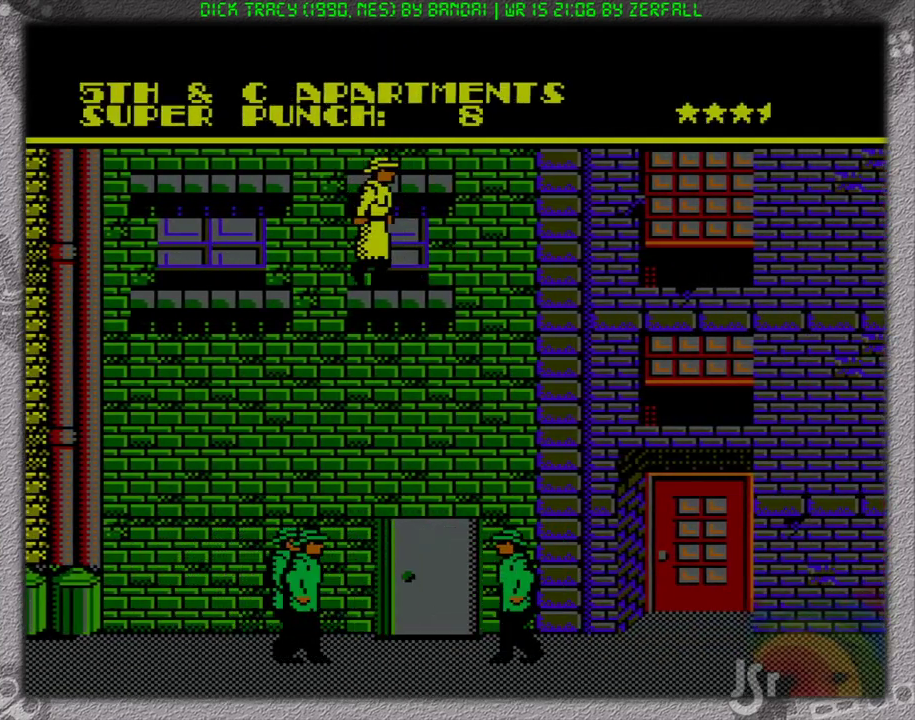
{"buttons": ["A", "DPAD_RIGHT"], "events": [[417, "A", "down"]]}
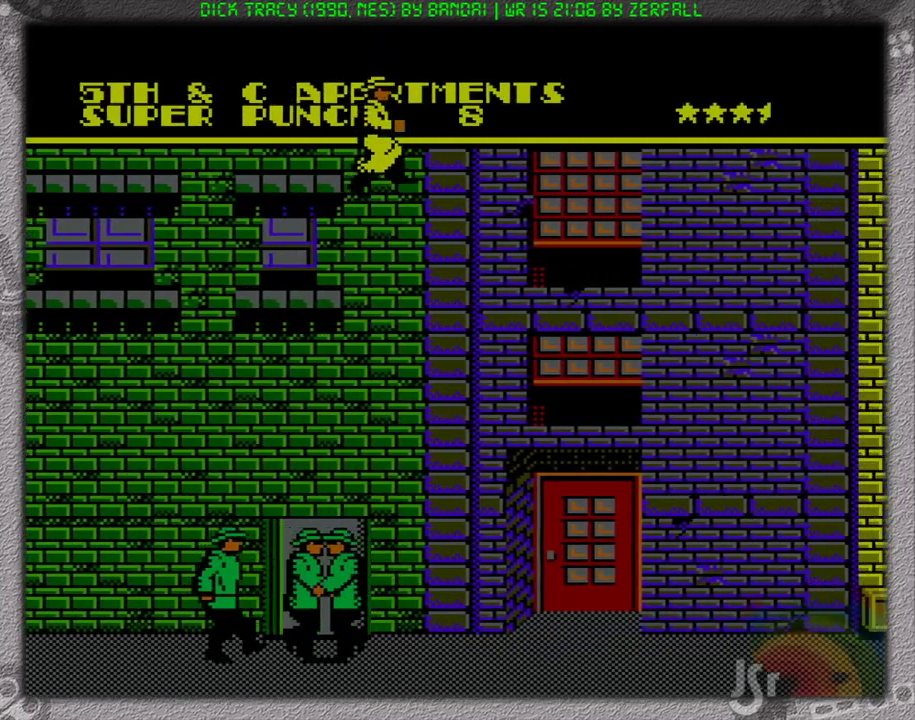
{"buttons": ["DPAD_RIGHT"], "events": [[217, "A", "up"]]}
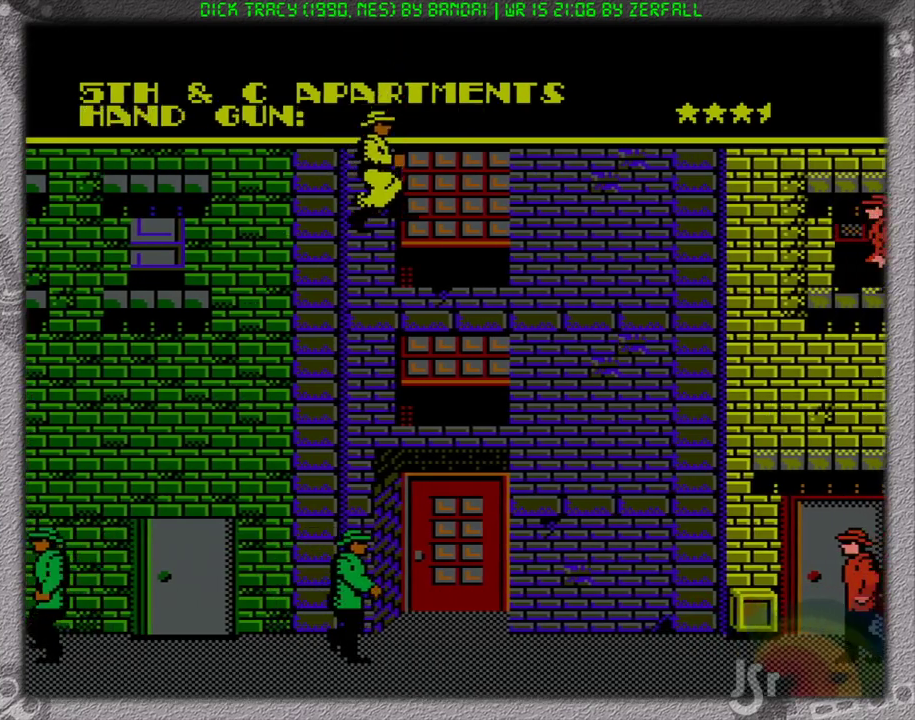
{"buttons": ["B", "DPAD_RIGHT"], "events": [[467, "B", "down"]]}
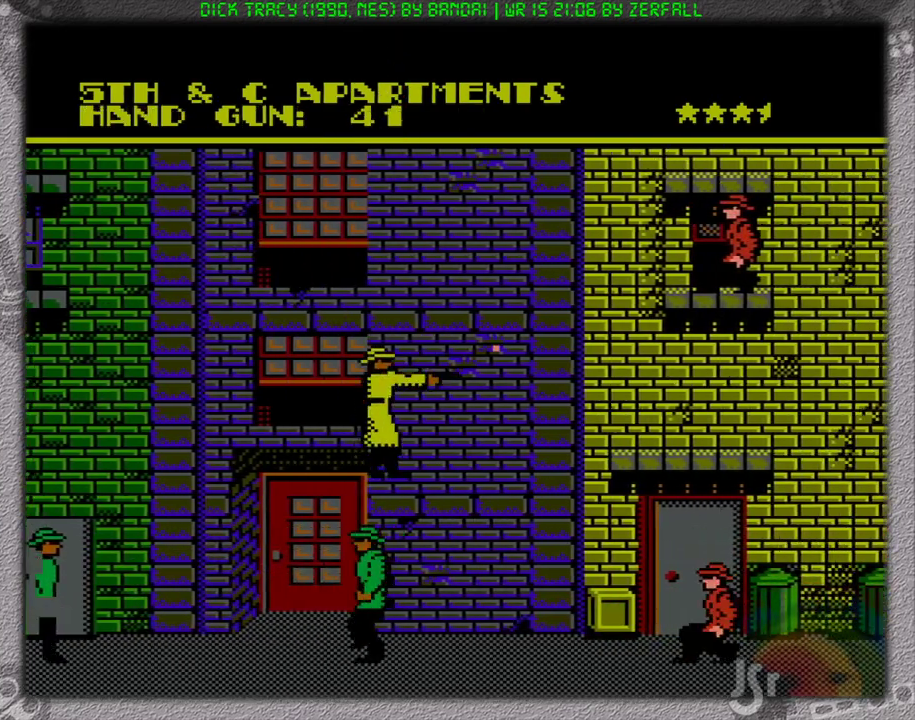
{"buttons": ["DPAD_DOWN", "DPAD_RIGHT"], "events": [[33, "B", "up"], [467, "DPAD_DOWN", "down"]]}
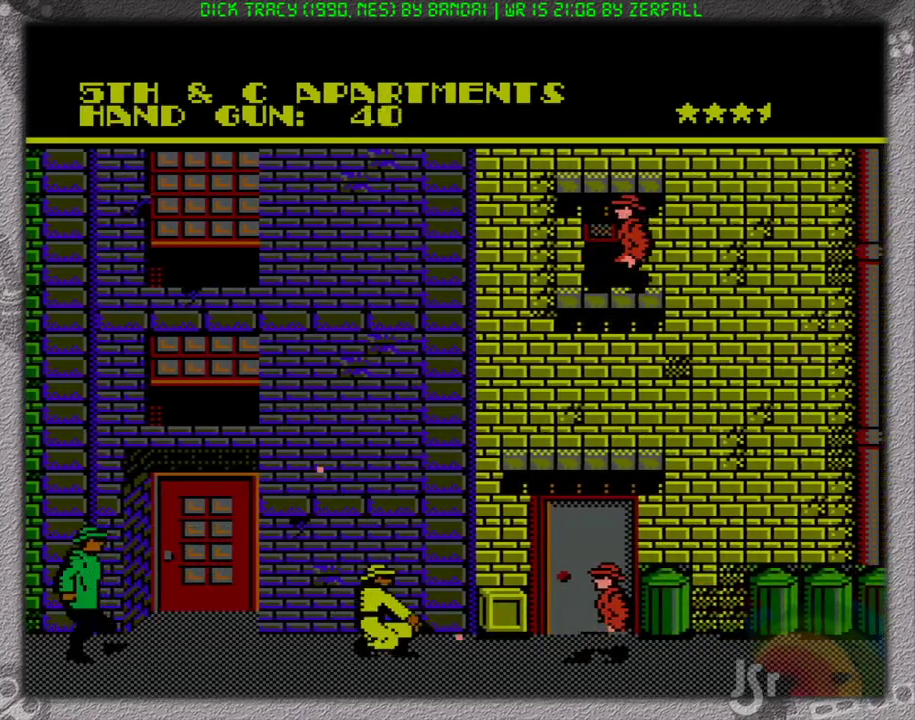
{"buttons": ["DPAD_RIGHT"], "events": [[33, "B", "down"], [100, "B", "up"], [167, "DPAD_DOWN", "up"]]}
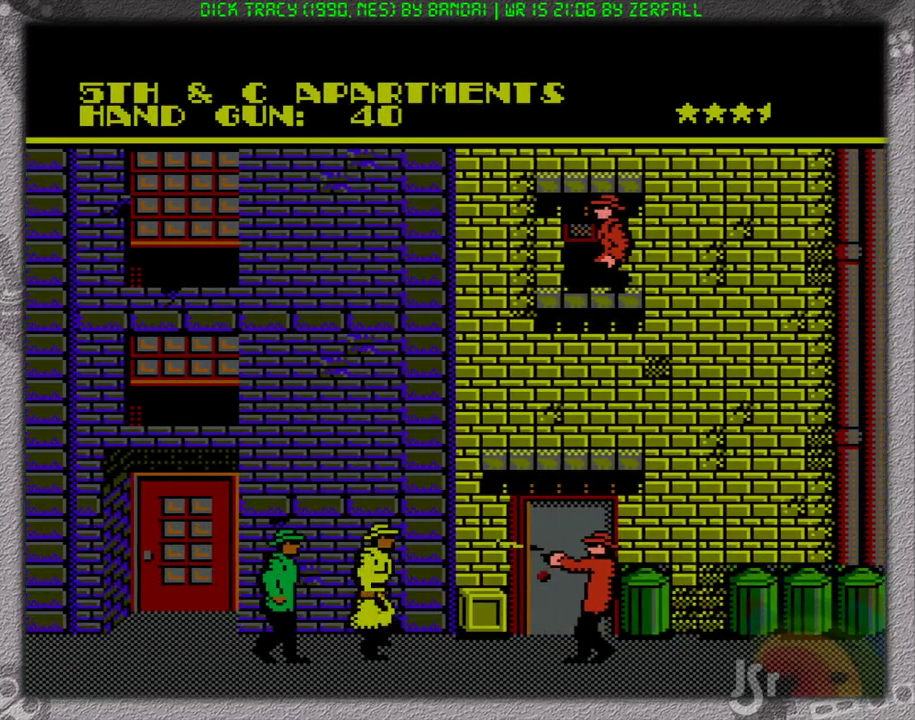
{"buttons": ["DPAD_RIGHT"], "events": []}
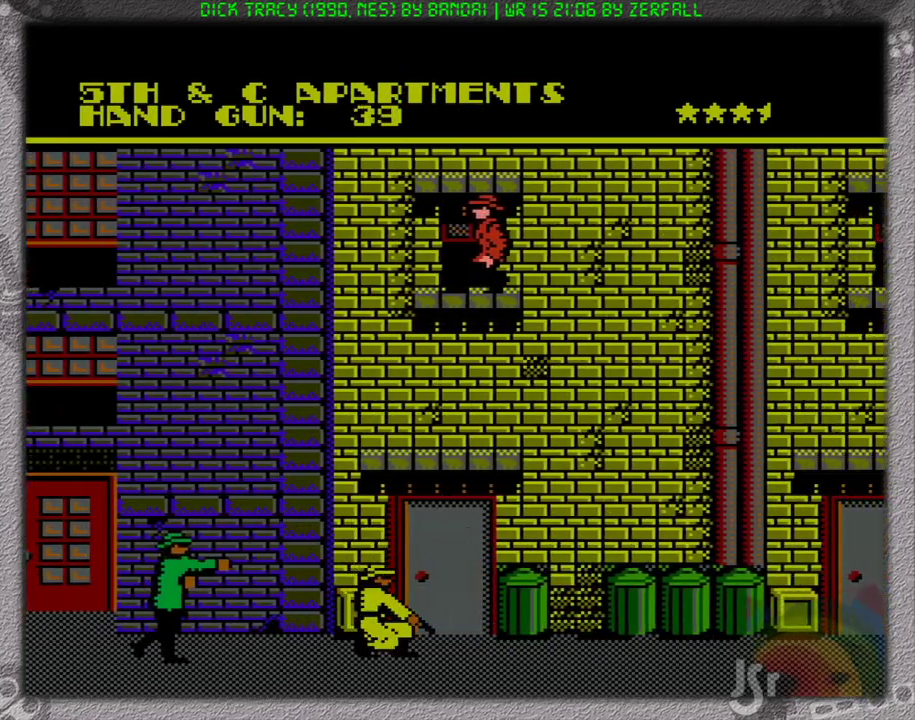
{"buttons": ["DPAD_RIGHT"], "events": [[33, "DPAD_DOWN", "down"], [67, "B", "down"], [167, "B", "up"], [167, "DPAD_DOWN", "up"]]}
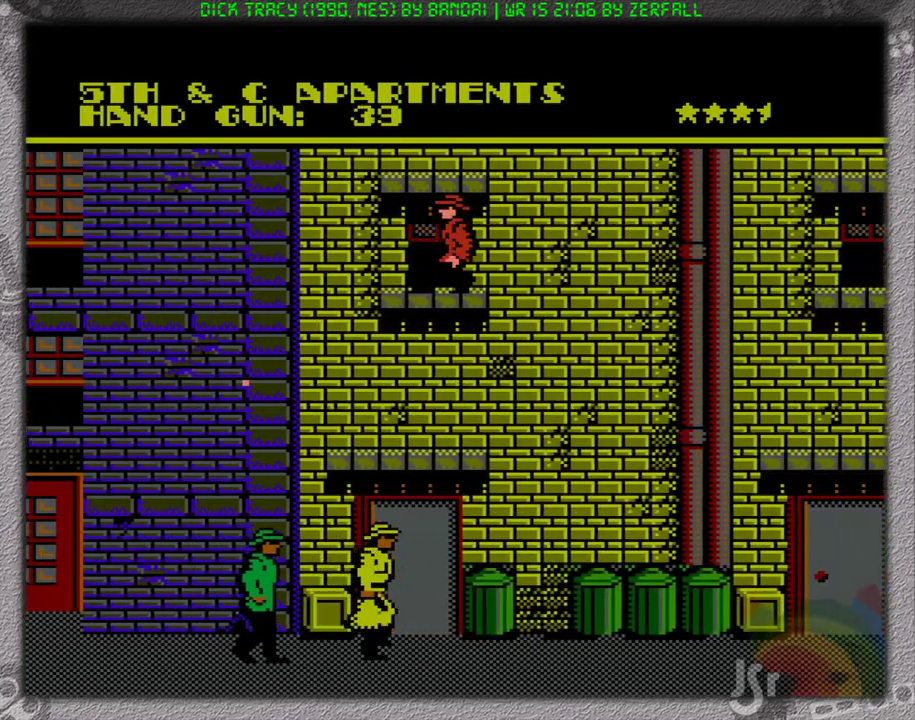
{"buttons": ["DPAD_RIGHT"], "events": []}
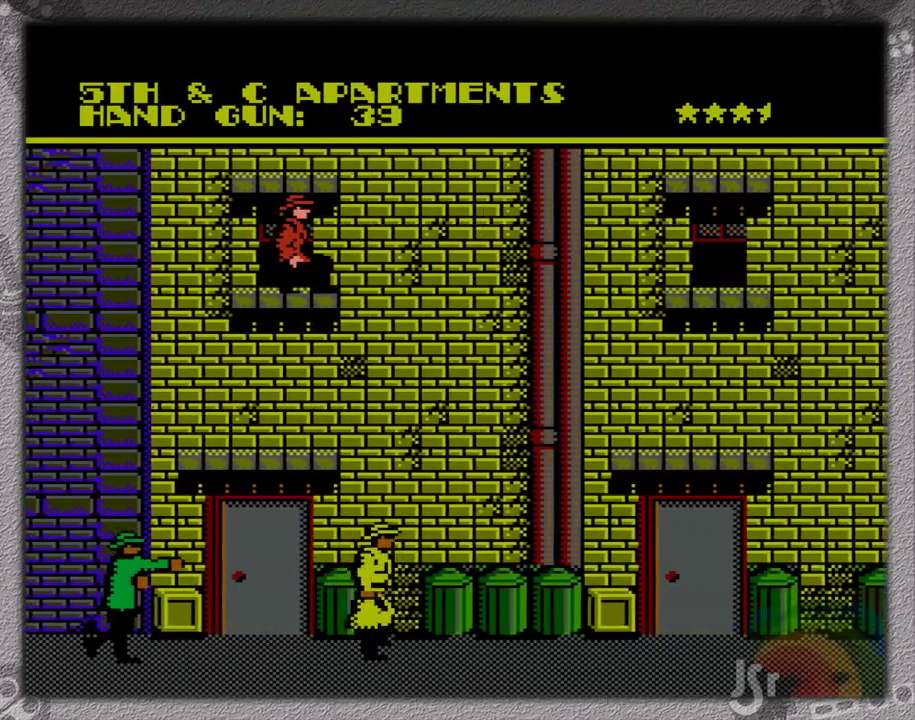
{"buttons": ["DPAD_RIGHT"], "events": []}
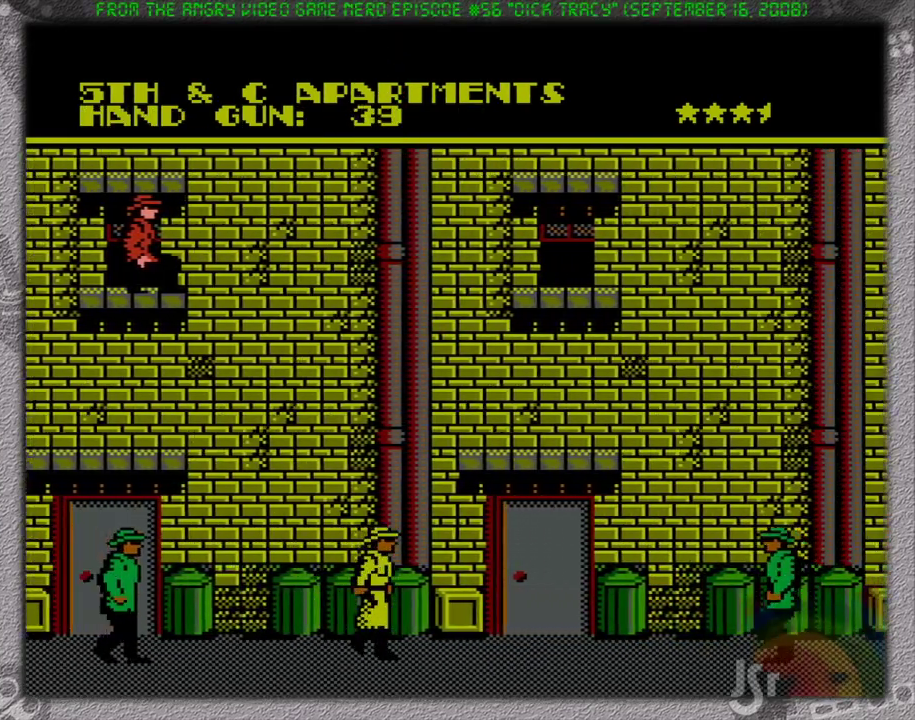
{"buttons": ["DPAD_RIGHT"], "events": []}
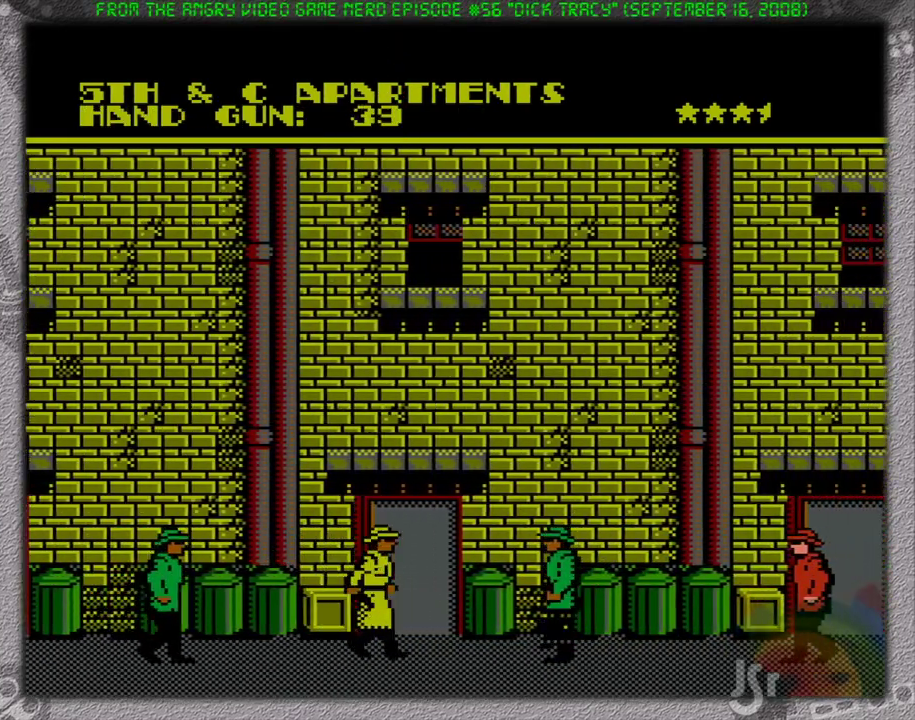
{"buttons": ["DPAD_RIGHT"], "events": []}
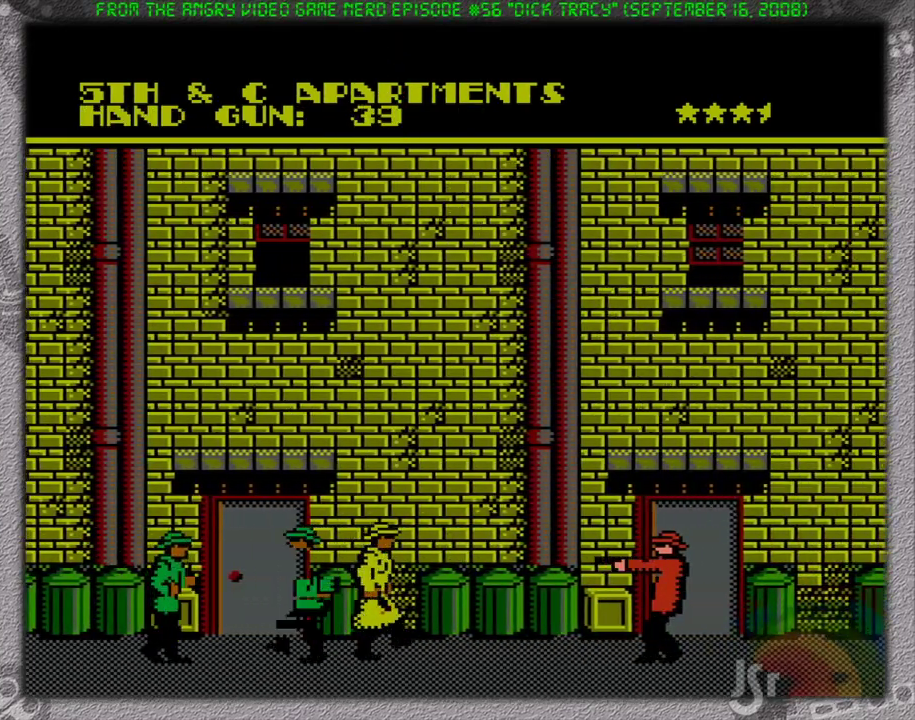
{"buttons": ["DPAD_DOWN", "DPAD_RIGHT"], "events": [[83, "A", "down"], [433, "A", "up"], [500, "DPAD_DOWN", "down"]]}
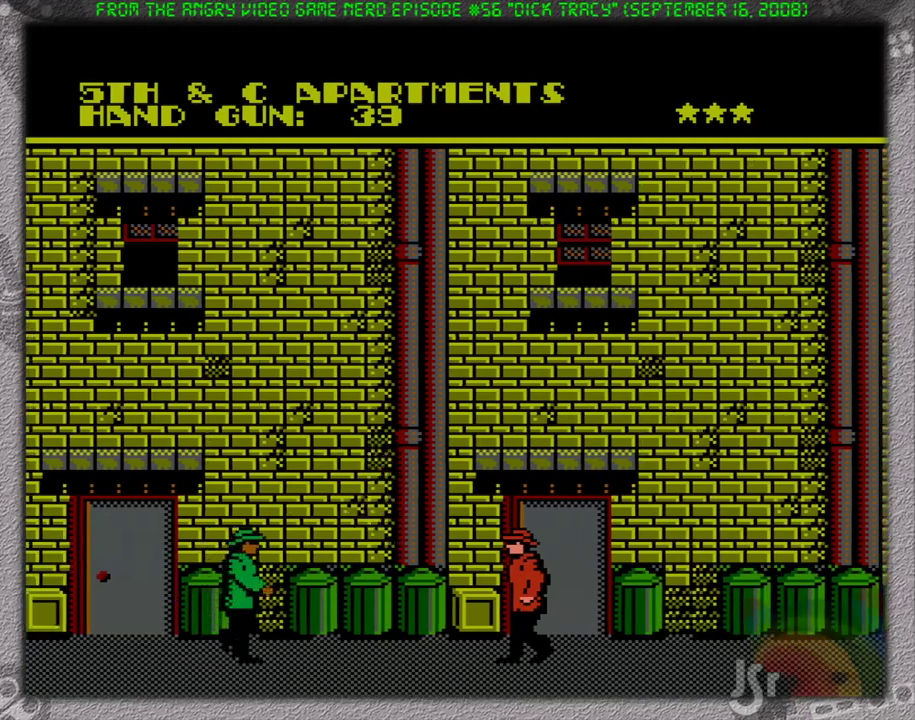
{"buttons": ["DPAD_RIGHT"], "events": [[117, "B", "down"], [167, "B", "up"], [217, "DPAD_DOWN", "up"]]}
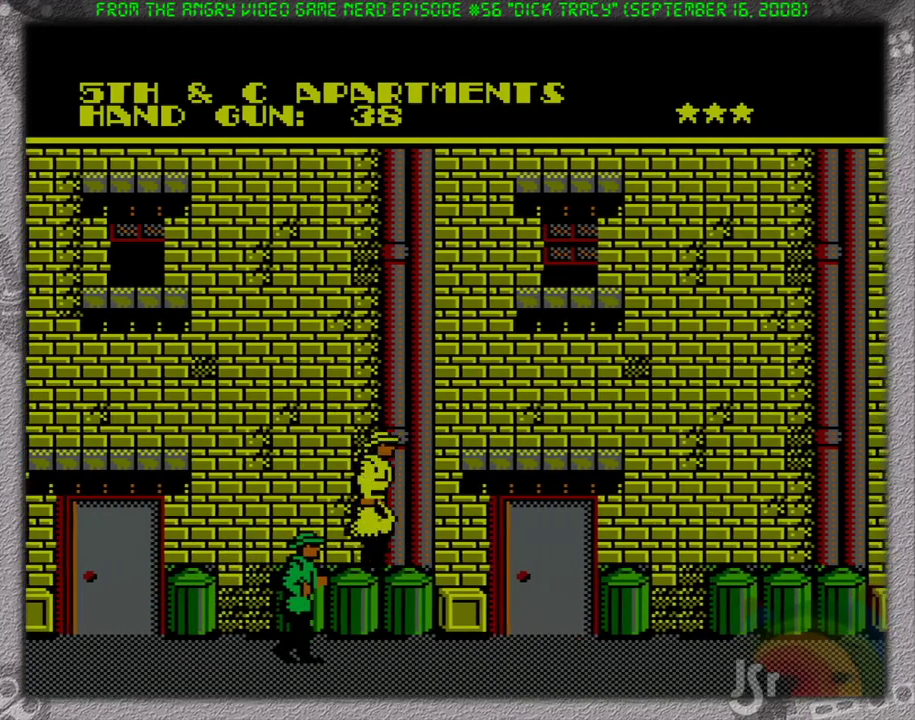
{"buttons": ["A", "DPAD_RIGHT"], "events": [[217, "A", "down"]]}
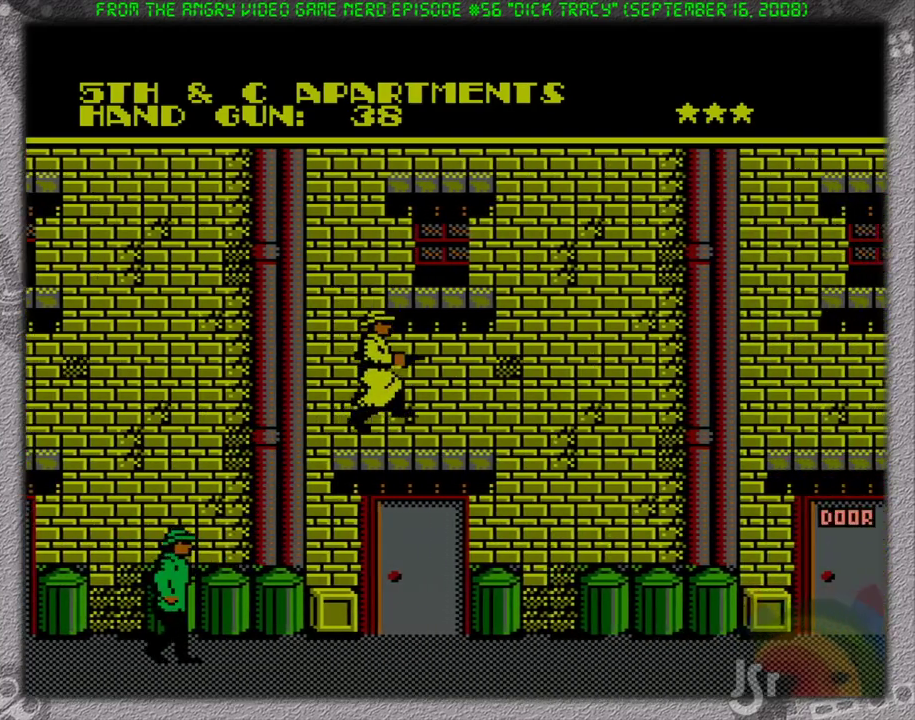
{"buttons": ["A", "DPAD_RIGHT"], "events": [[50, "A", "up"], [500, "A", "down"]]}
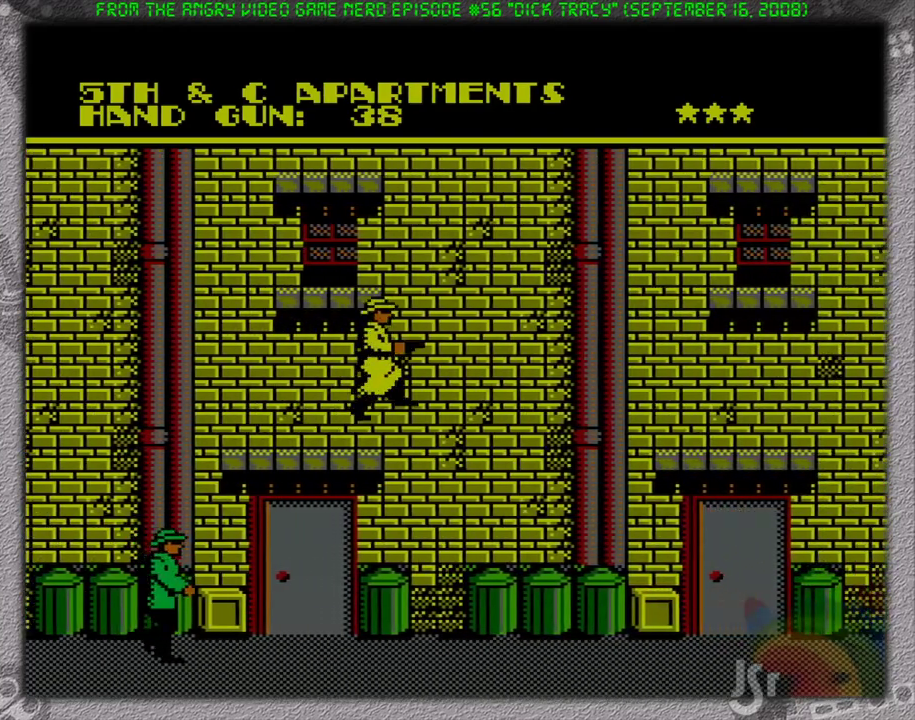
{"buttons": ["DPAD_RIGHT"], "events": [[200, "A", "up"]]}
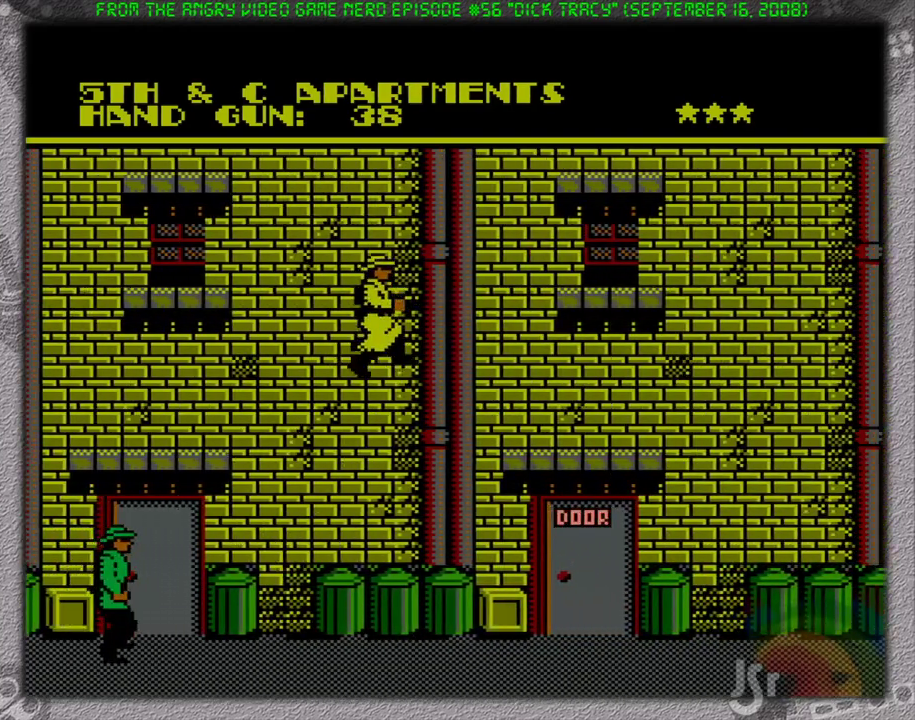
{"buttons": ["DPAD_RIGHT"], "events": []}
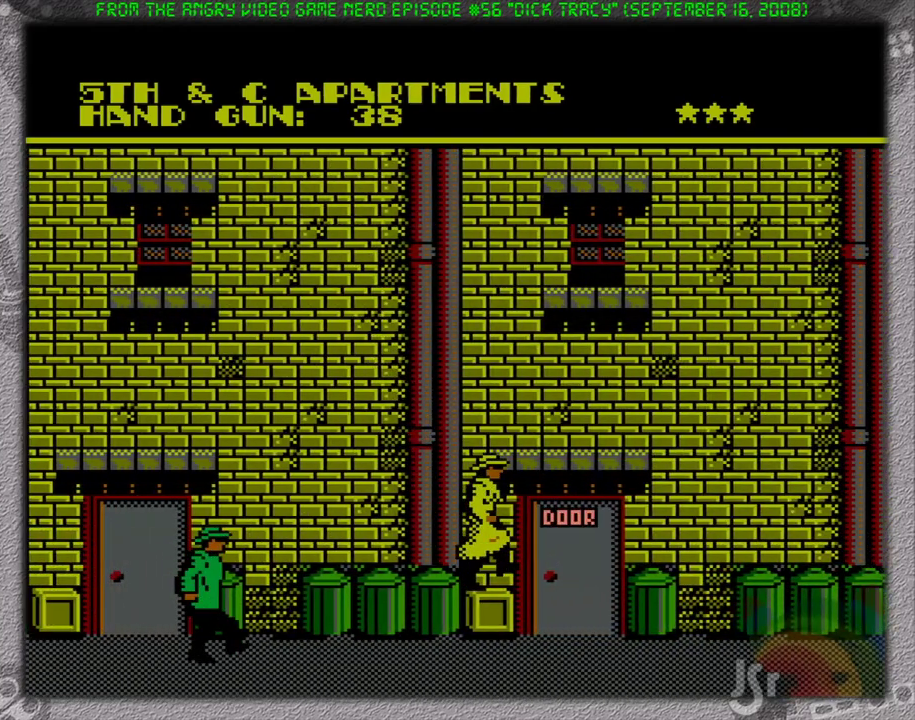
{"buttons": ["DPAD_RIGHT"], "events": []}
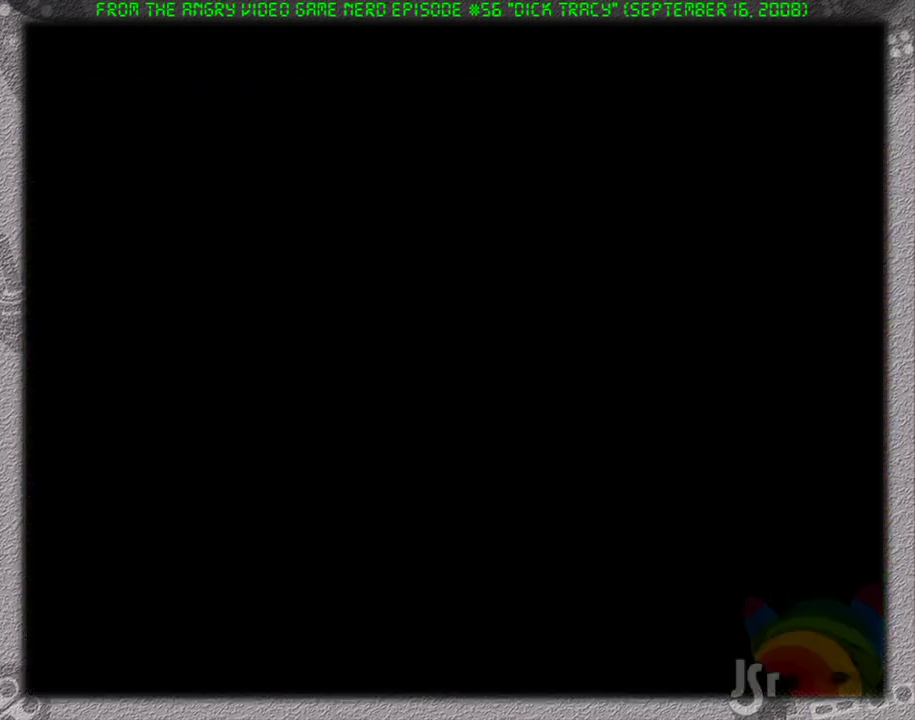
{"buttons": ["DPAD_RIGHT"], "events": []}
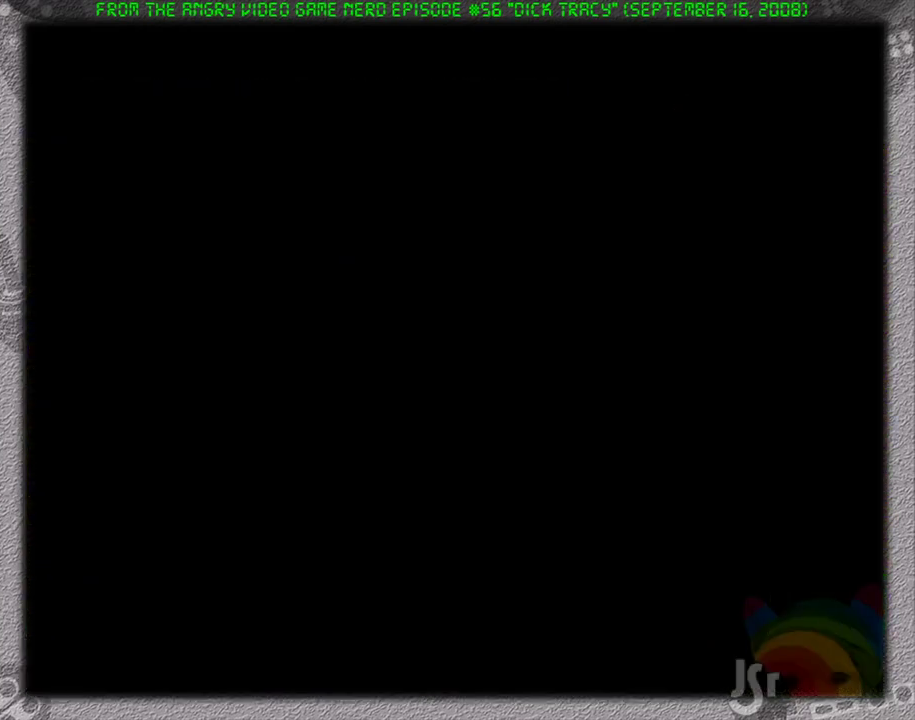
{"buttons": ["DPAD_RIGHT"], "events": []}
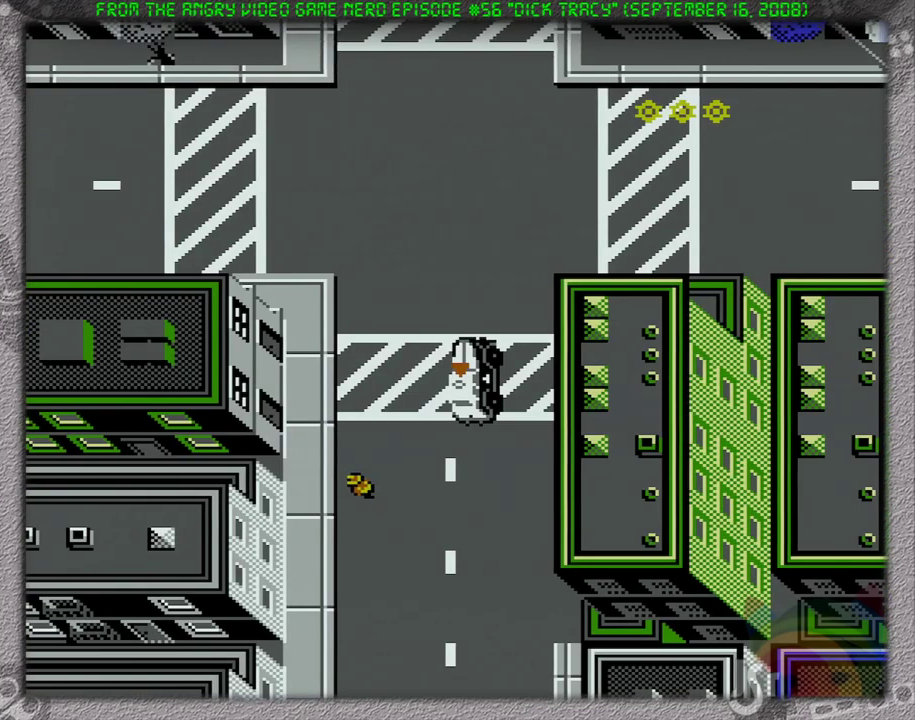
{"buttons": ["DPAD_UP", "DPAD_RIGHT"], "events": [[83, "DPAD_UP", "down"]]}
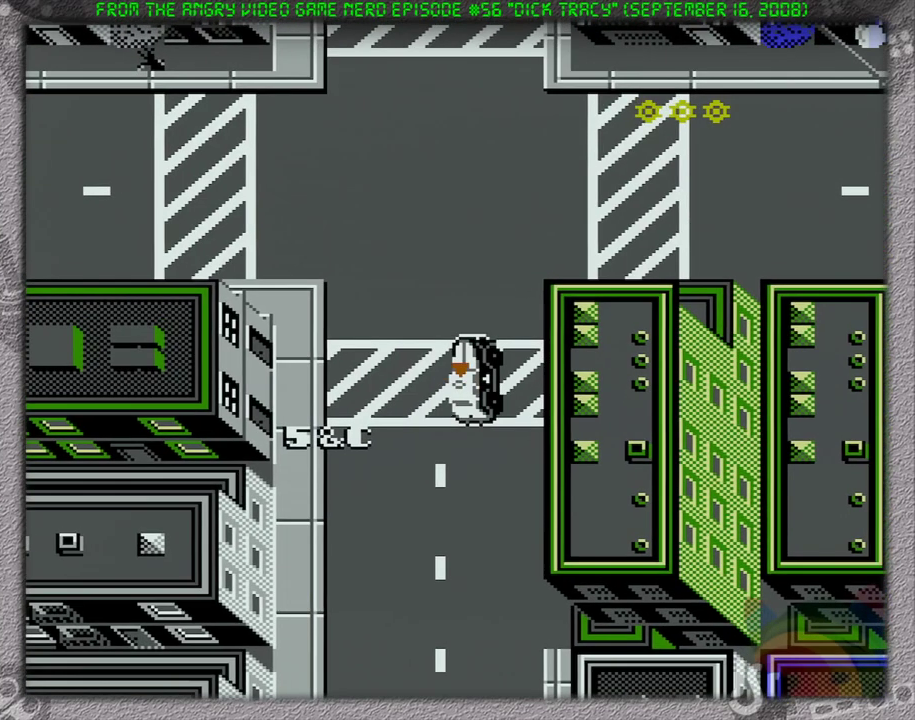
{"buttons": ["DPAD_RIGHT"], "events": [[50, "DPAD_RIGHT", "up"], [317, "DPAD_RIGHT", "down"], [417, "DPAD_UP", "up"]]}
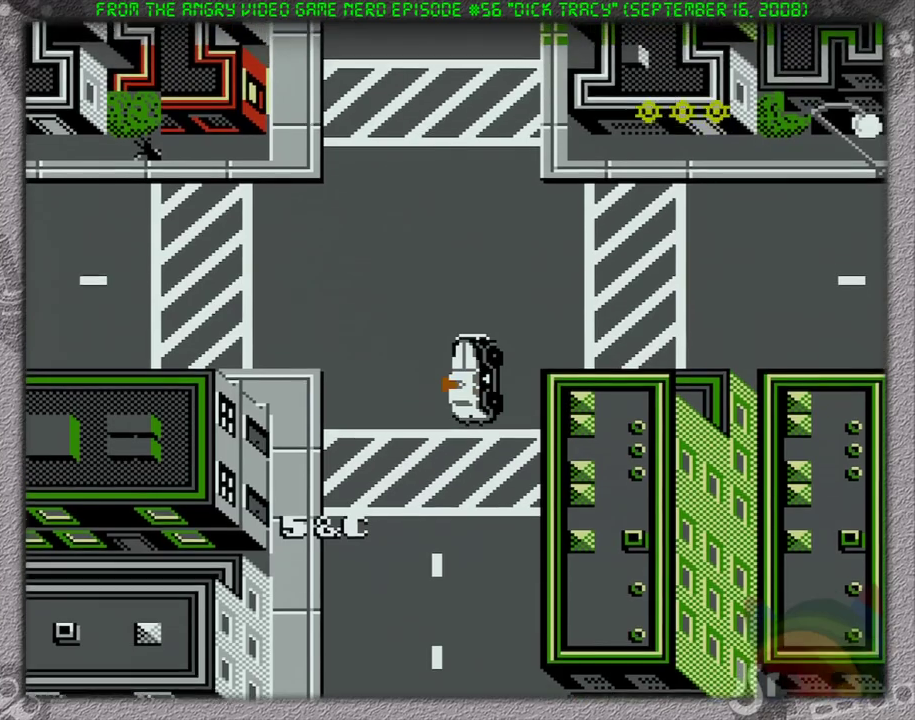
{"buttons": ["DPAD_RIGHT"], "events": []}
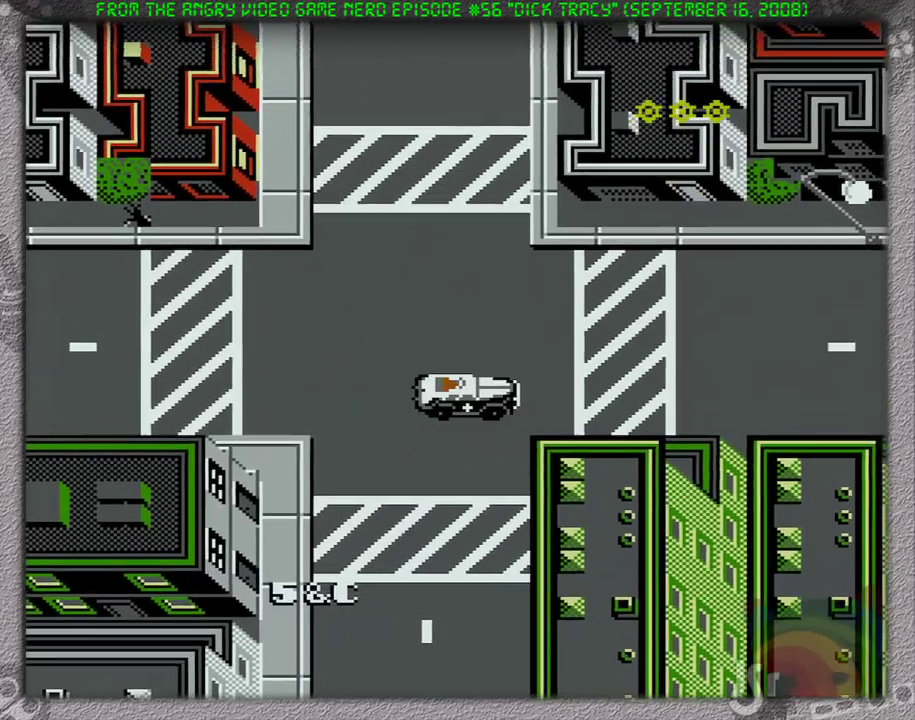
{"buttons": ["DPAD_RIGHT"], "events": []}
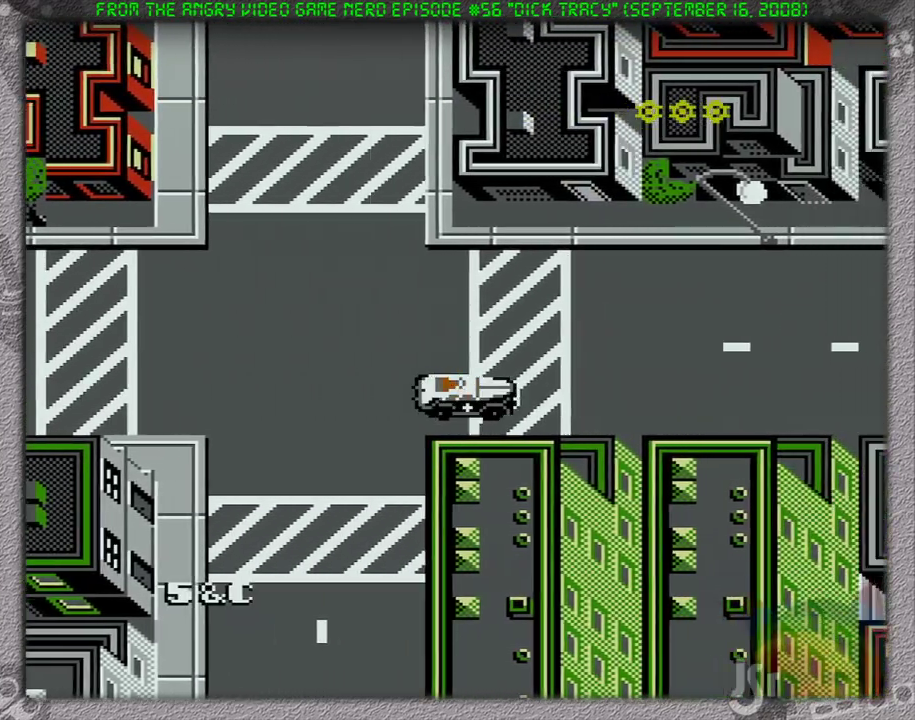
{"buttons": ["DPAD_RIGHT"], "events": []}